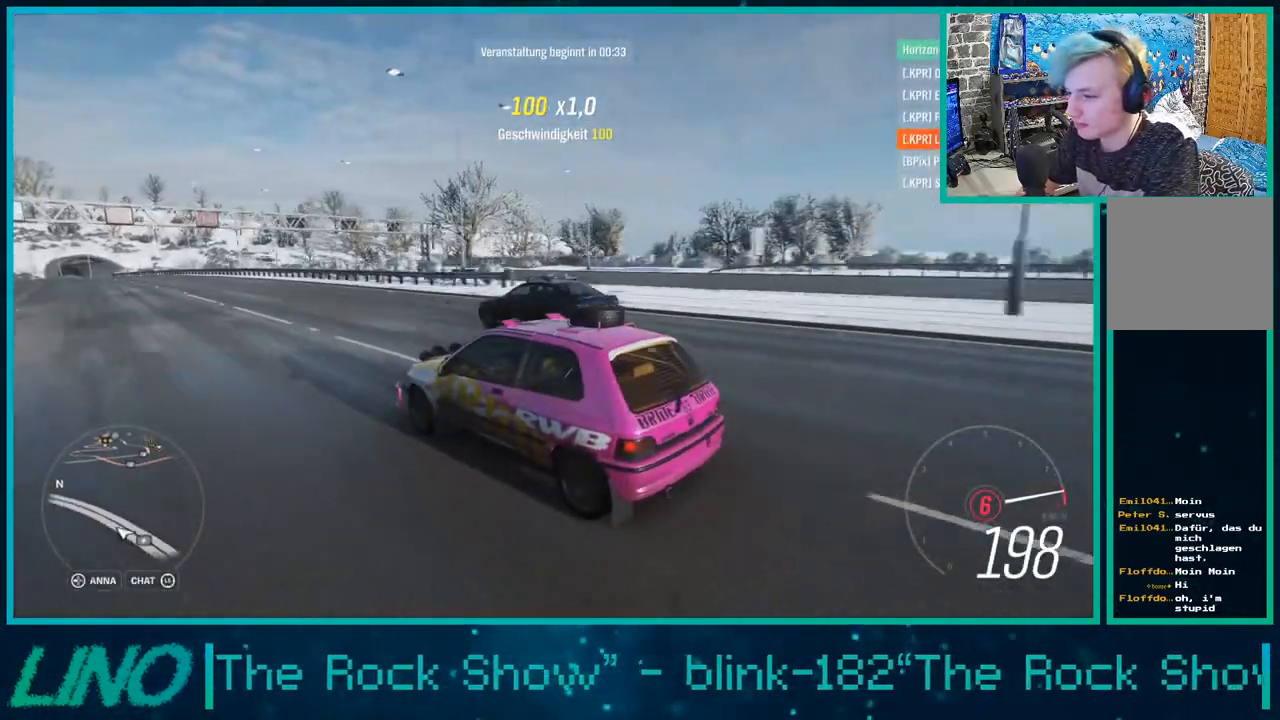
Gameplay with a controller (Xbox layout); each line is a JSON object with the inputs held at the frame after it. "events" lists button and stick changes between this image and that frame as [ms after this image, input, new state], when the widget could be followed in between.
{"buttons": ["R2"], "left_stick": "left", "right_stick": "center", "events": [[217, "right_stick", "center"]]}
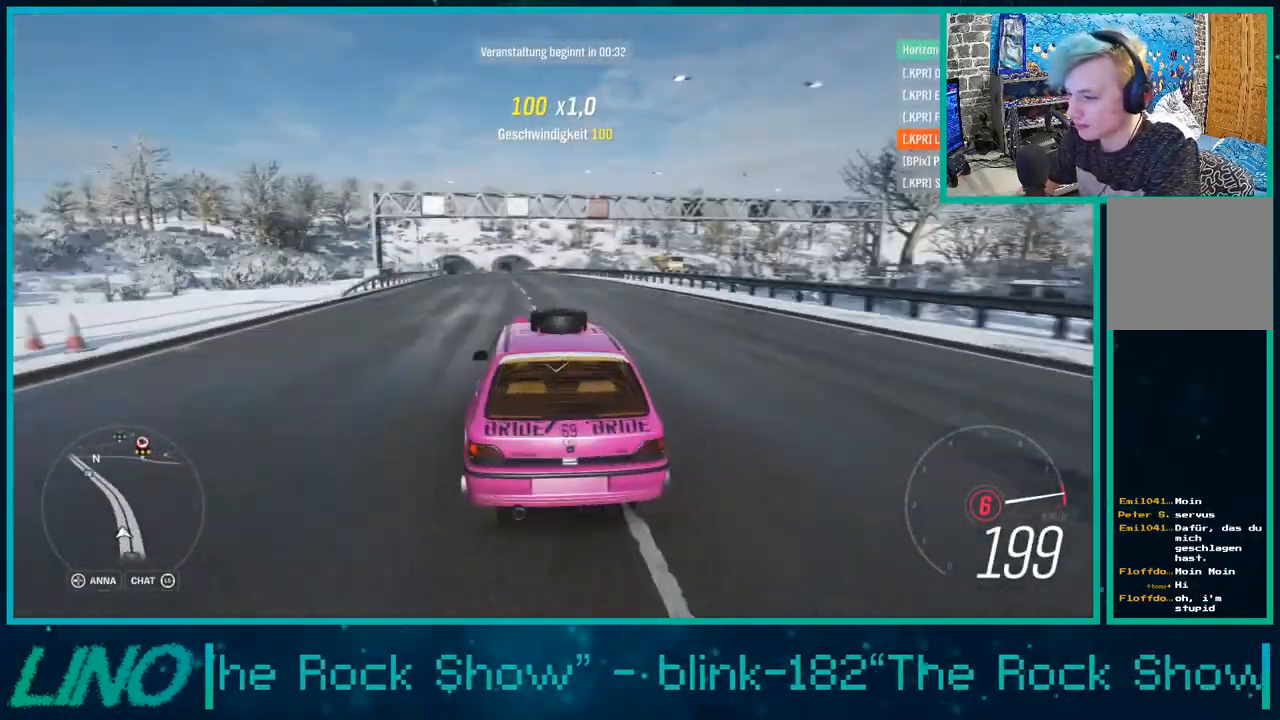
{"buttons": ["R2"], "left_stick": "left", "right_stick": "center", "events": []}
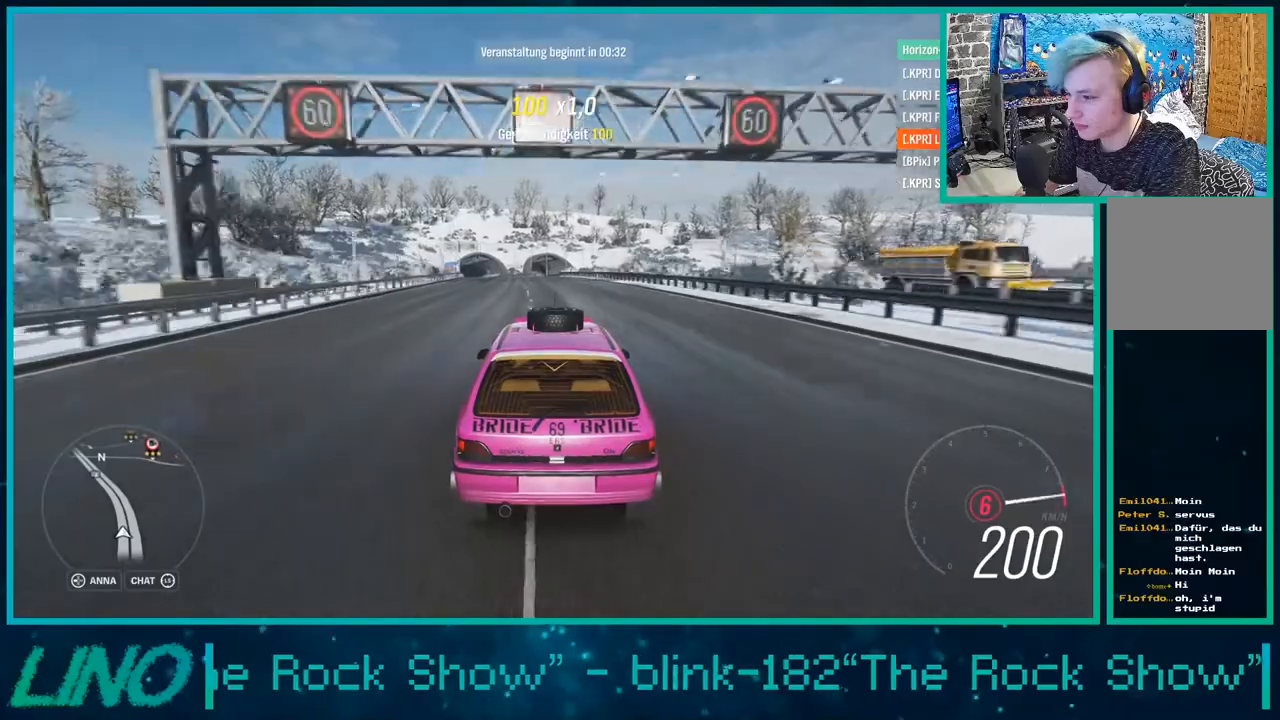
{"buttons": ["R2"], "left_stick": "left", "right_stick": "center", "events": [[217, "Y", "down"], [350, "Y", "up"]]}
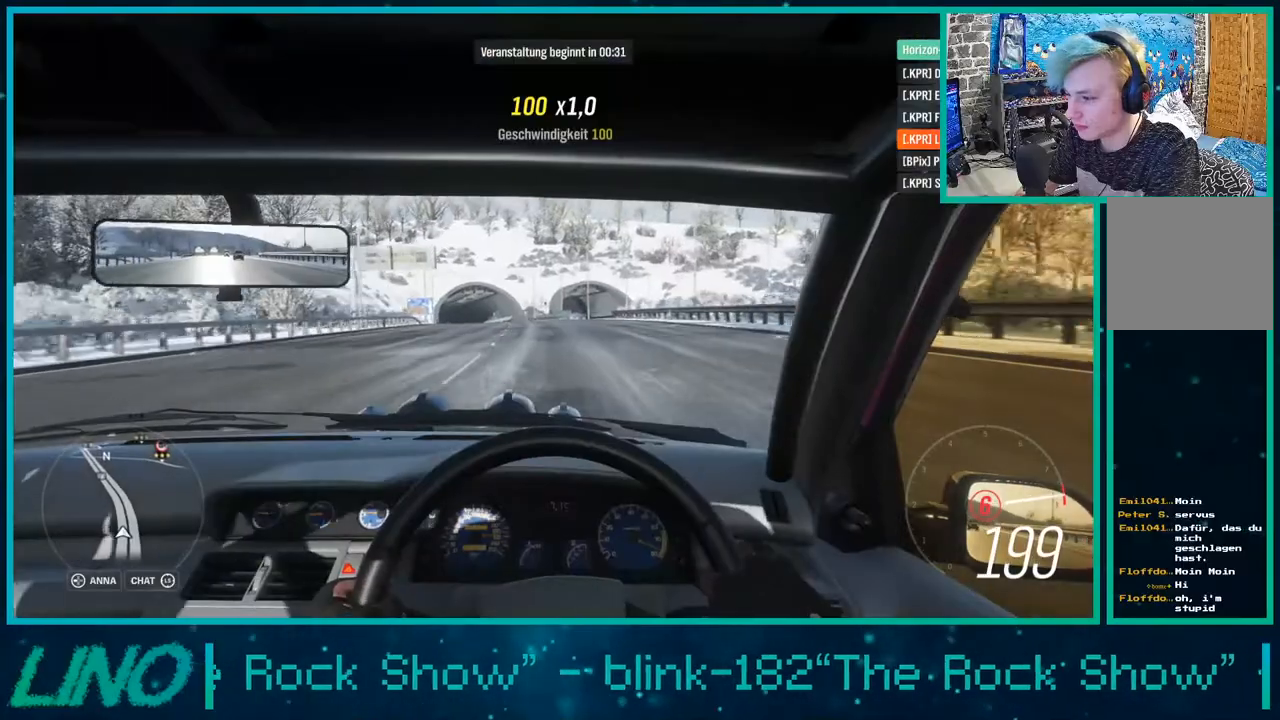
{"buttons": ["R2"], "left_stick": "left", "right_stick": "center", "events": []}
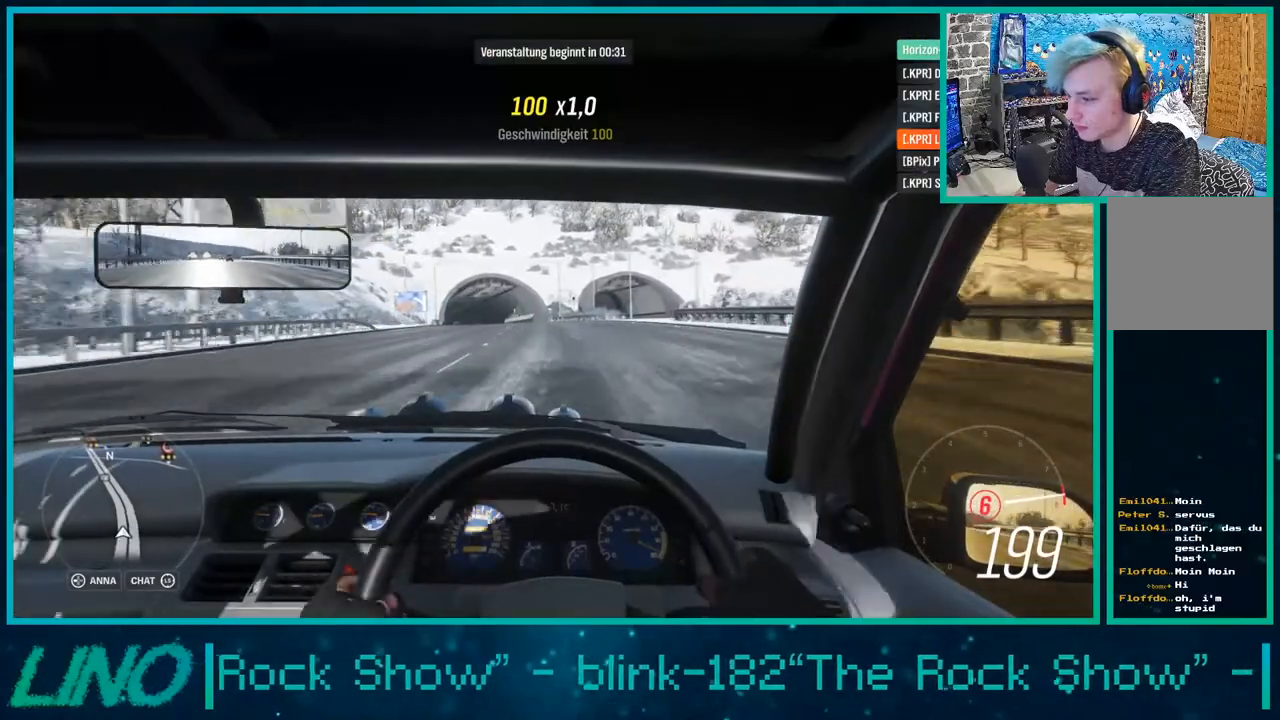
{"buttons": ["Y", "R2"], "left_stick": "left", "right_stick": "center", "events": [[383, "Y", "down"]]}
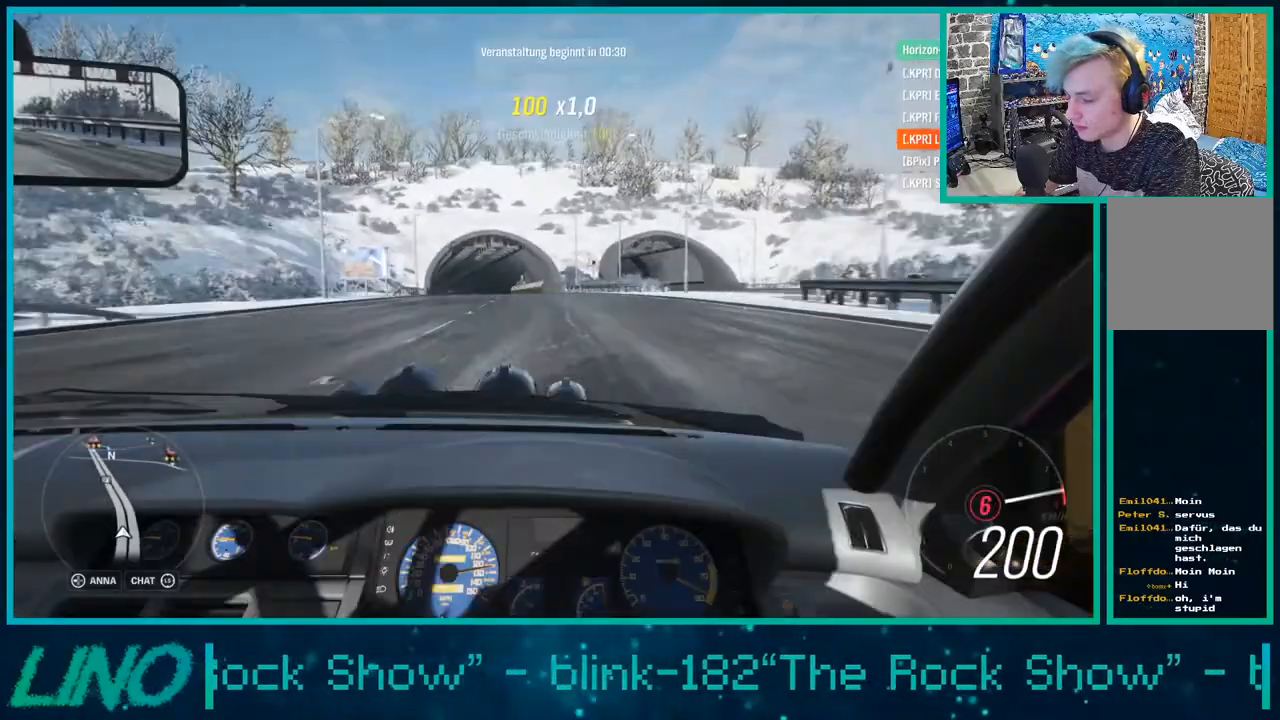
{"buttons": ["R2"], "left_stick": "left", "right_stick": "center", "events": [[33, "Y", "up"], [133, "Y", "down"], [250, "Y", "up"], [383, "Y", "down"], [483, "Y", "up"]]}
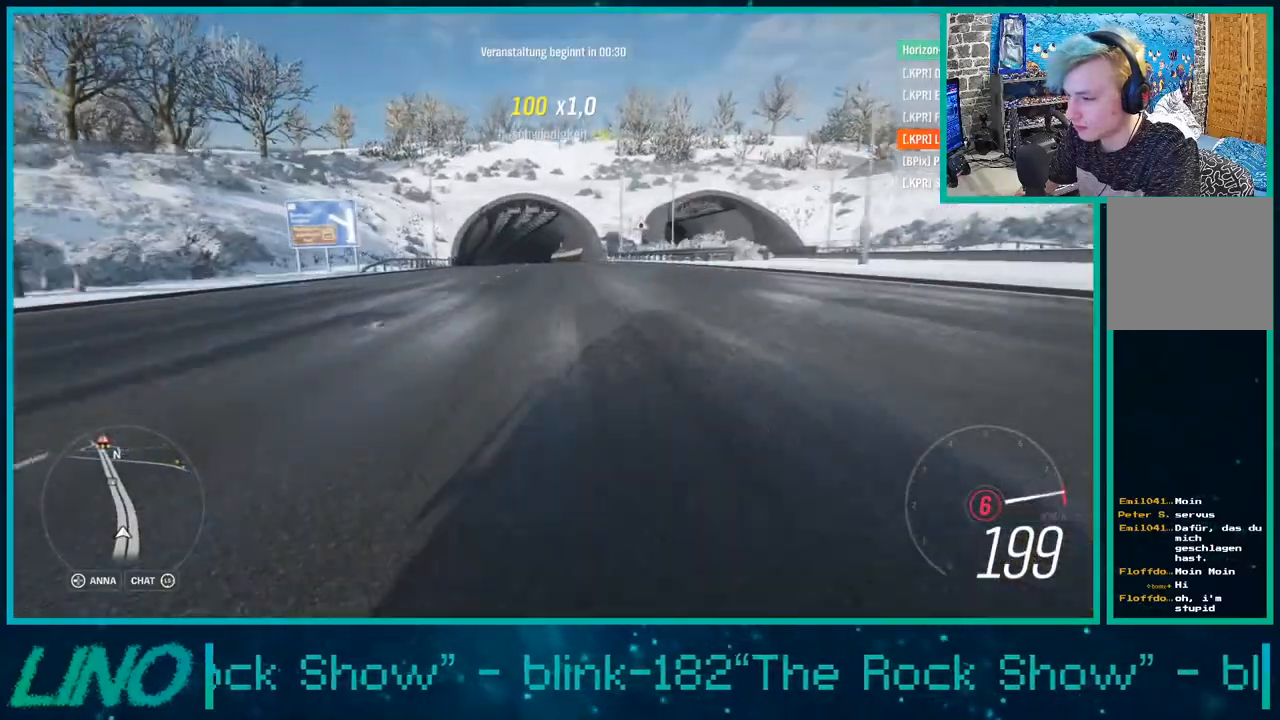
{"buttons": ["R2"], "left_stick": "left", "right_stick": "center", "events": [[100, "Y", "down"], [200, "Y", "up"], [350, "Y", "down"], [450, "Y", "up"]]}
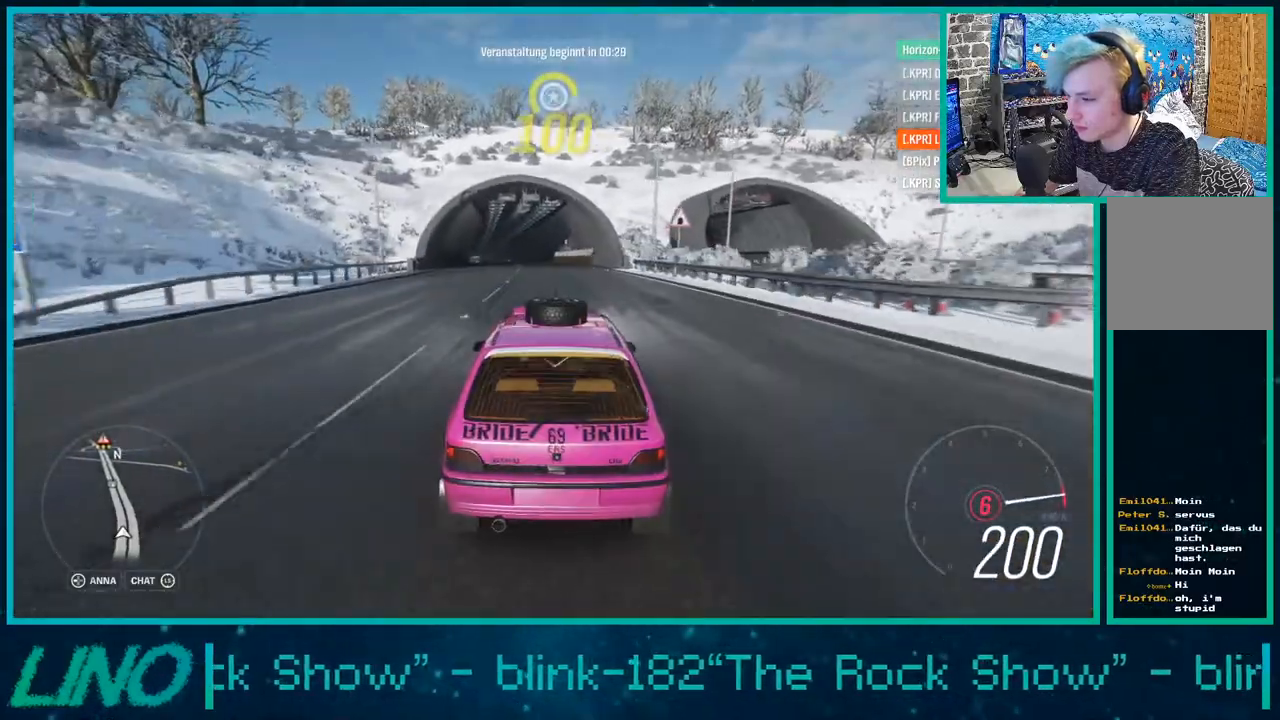
{"buttons": ["R2"], "left_stick": "left", "right_stick": "center", "events": []}
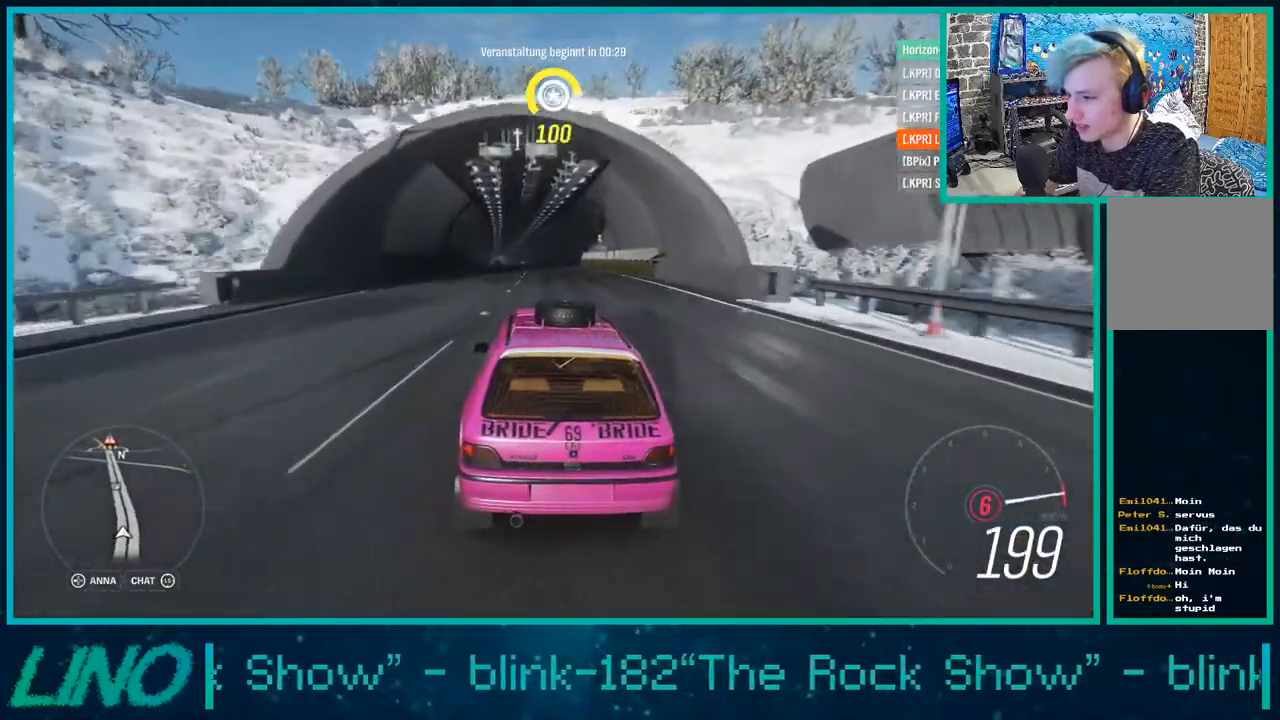
{"buttons": ["R2"], "left_stick": "left", "right_stick": "center", "events": []}
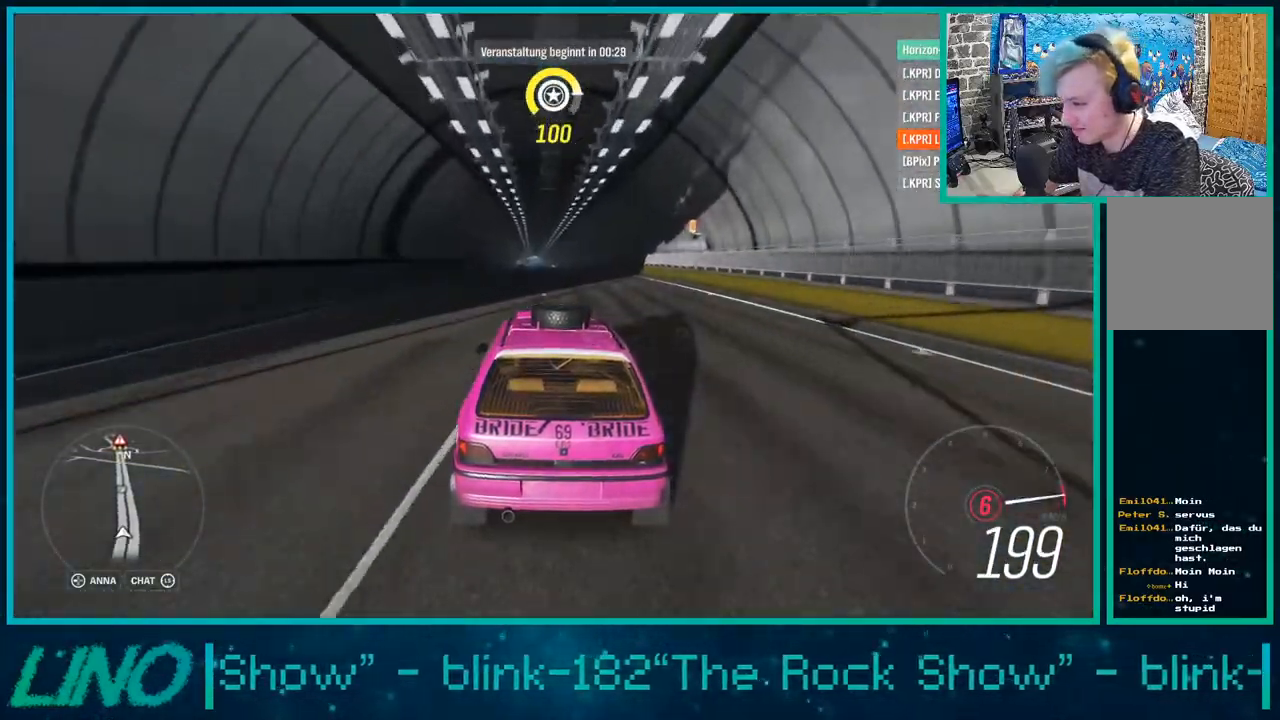
{"buttons": ["R2"], "left_stick": "left", "right_stick": "center", "events": []}
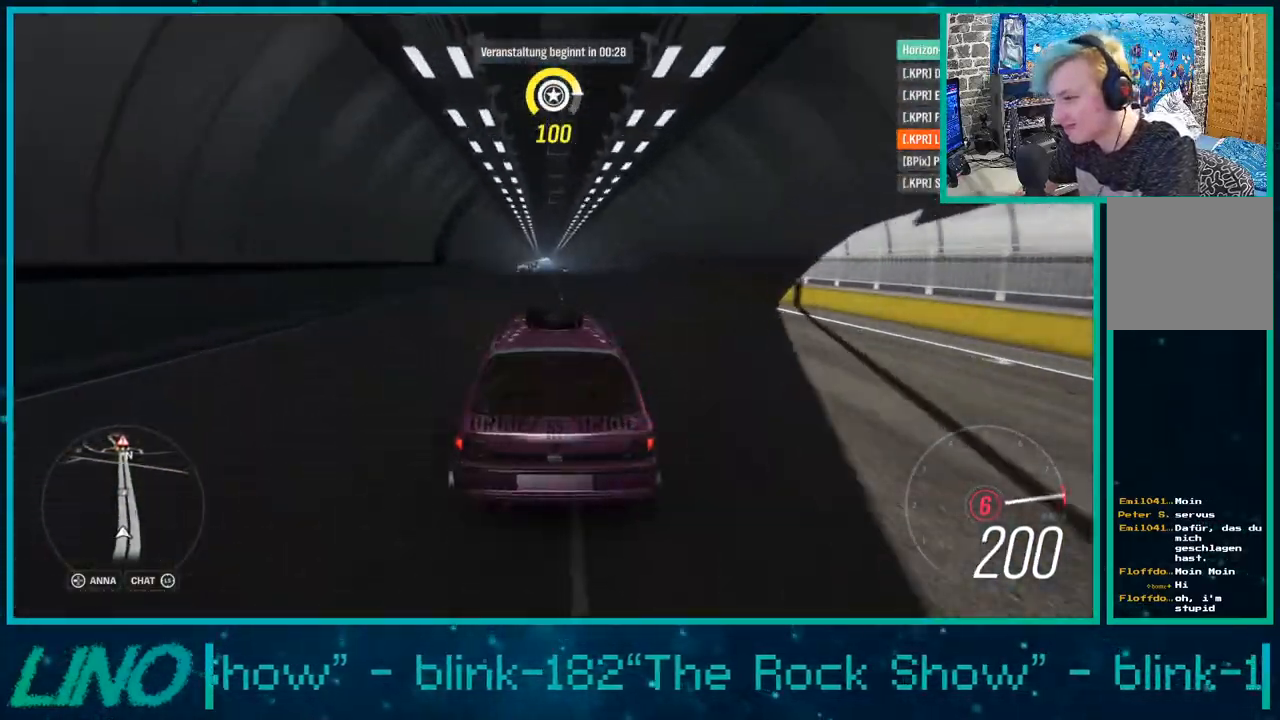
{"buttons": ["R2"], "left_stick": "left", "right_stick": "center", "events": []}
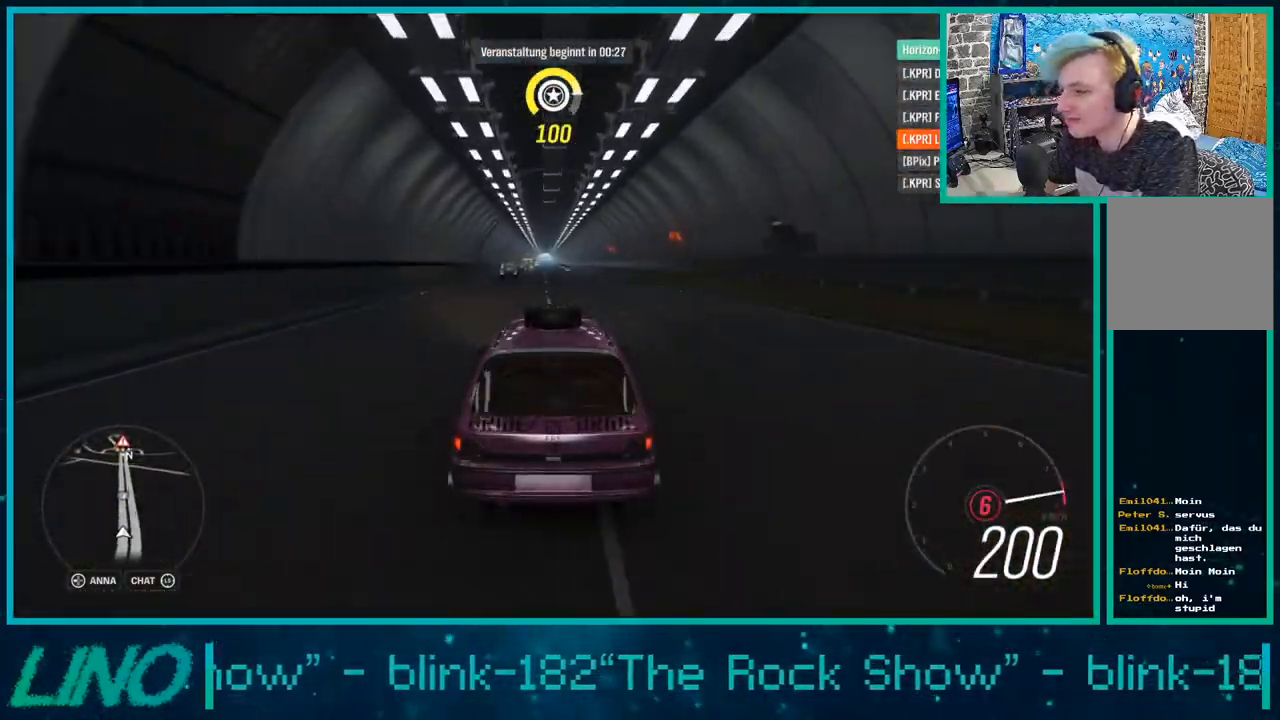
{"buttons": ["R2"], "left_stick": "center", "right_stick": "center", "events": [[500, "left_stick", "center"]]}
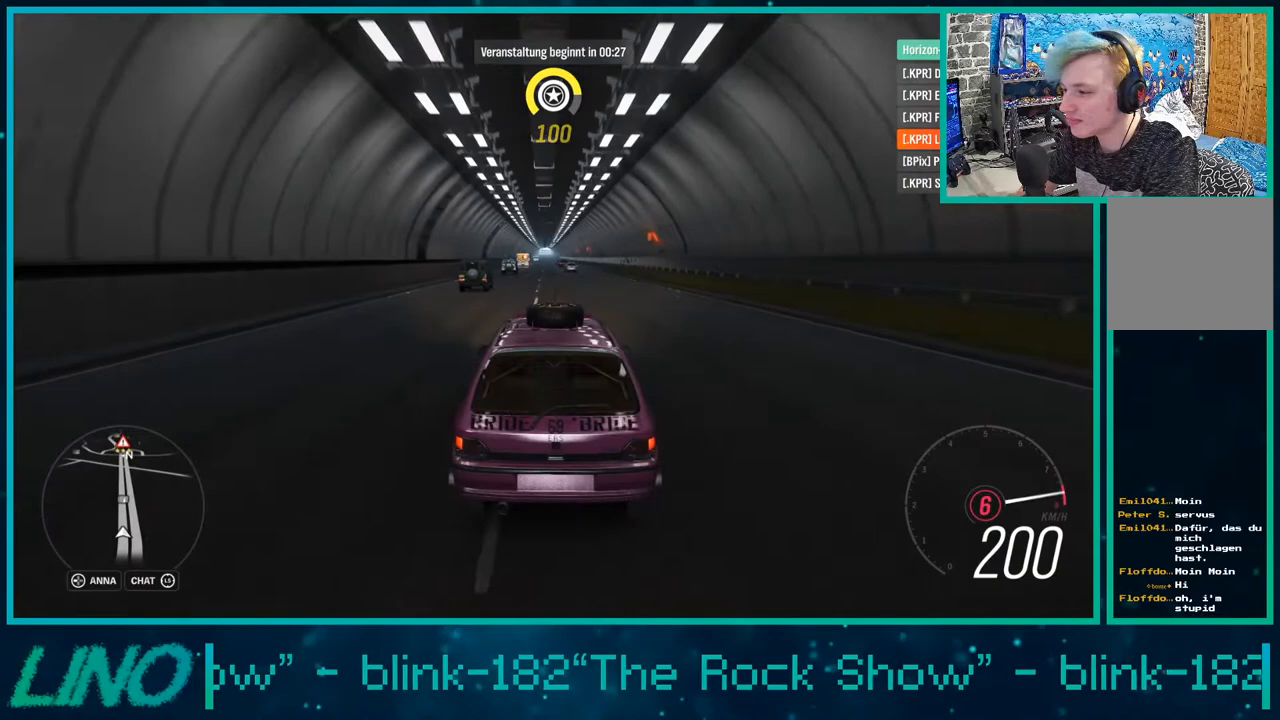
{"buttons": ["R2"], "left_stick": "center", "right_stick": "center", "events": []}
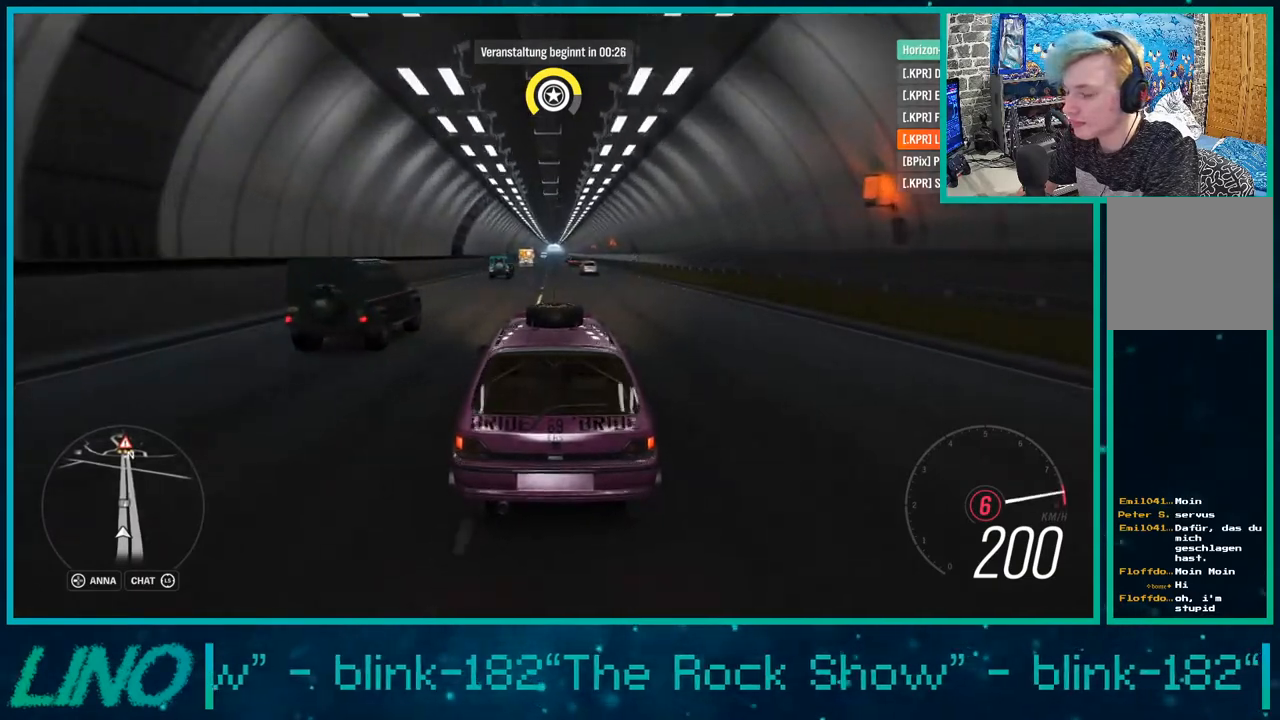
{"buttons": ["R2"], "left_stick": "center", "right_stick": "up", "events": [[483, "right_stick", "up"]]}
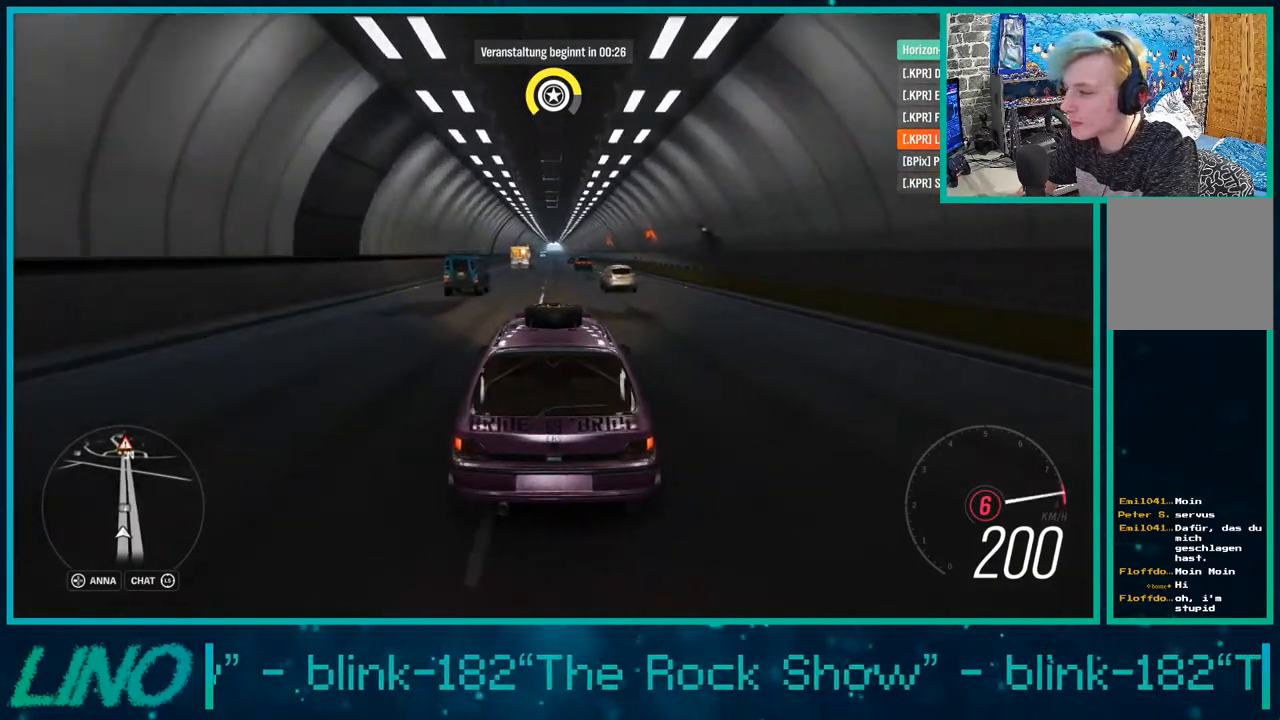
{"buttons": ["R2"], "left_stick": "center", "right_stick": "up", "events": []}
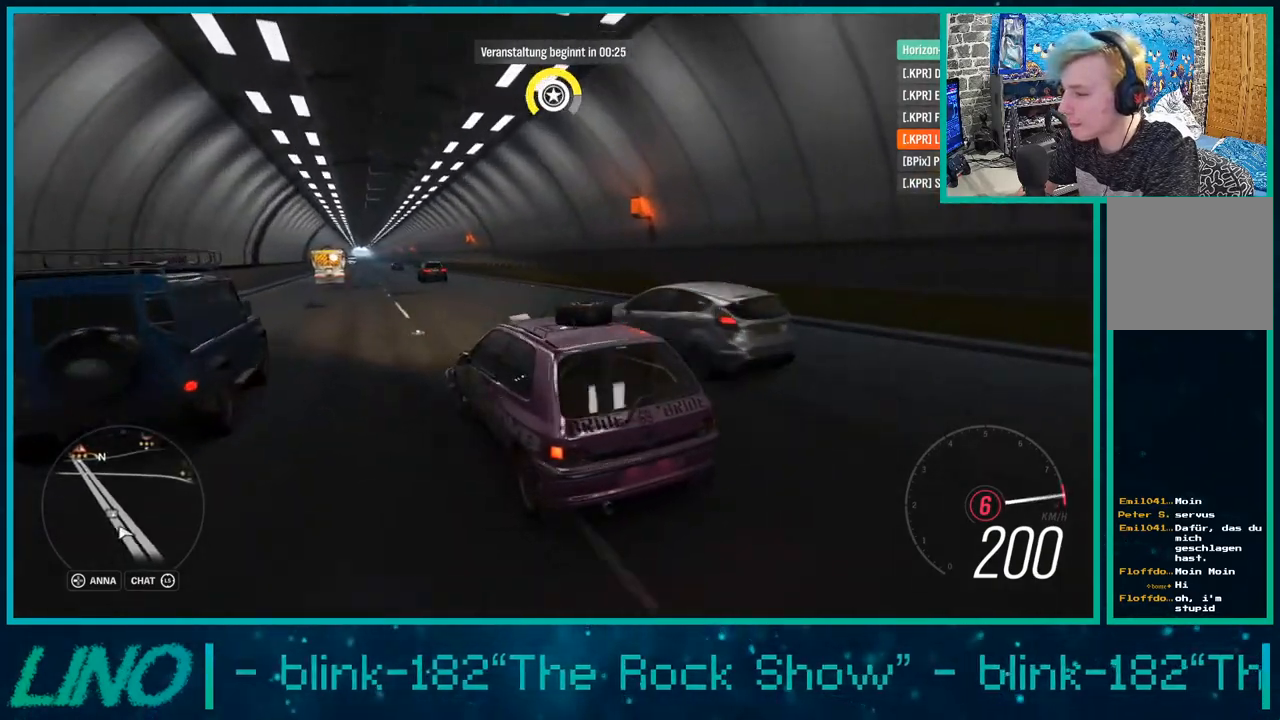
{"buttons": ["R2"], "left_stick": "center", "right_stick": "up", "events": []}
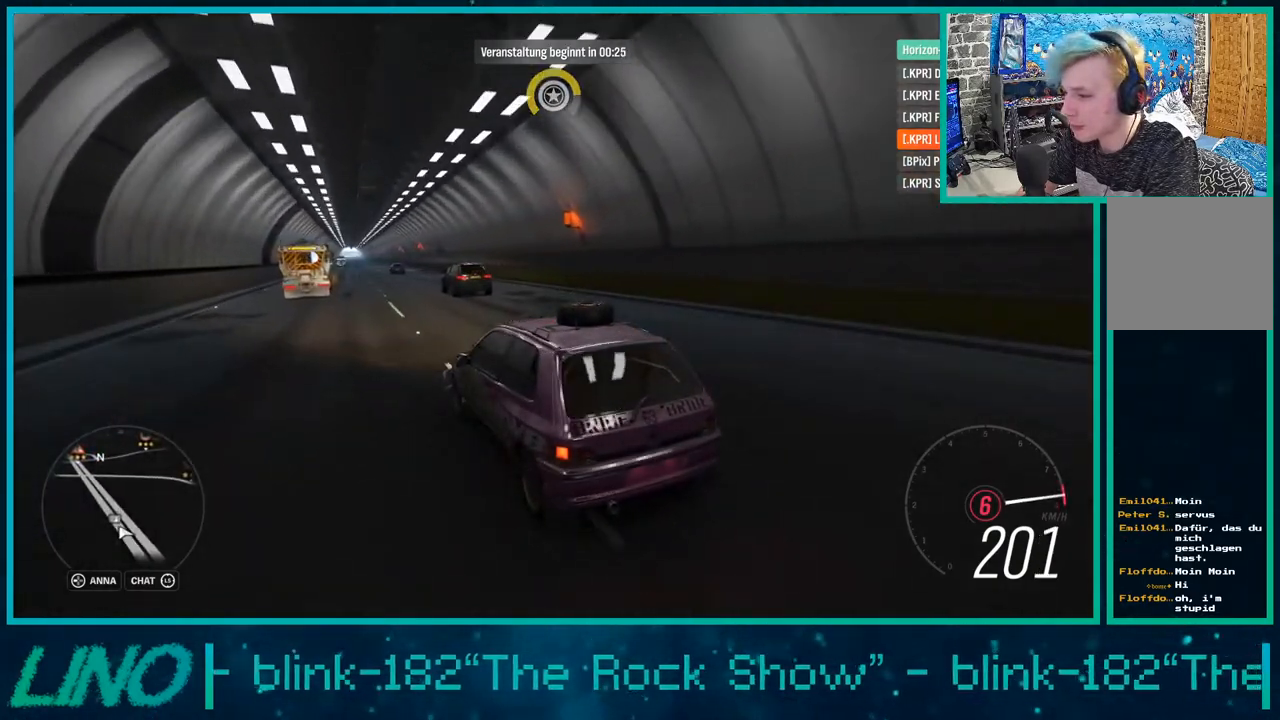
{"buttons": ["R2"], "left_stick": "center", "right_stick": "up", "events": []}
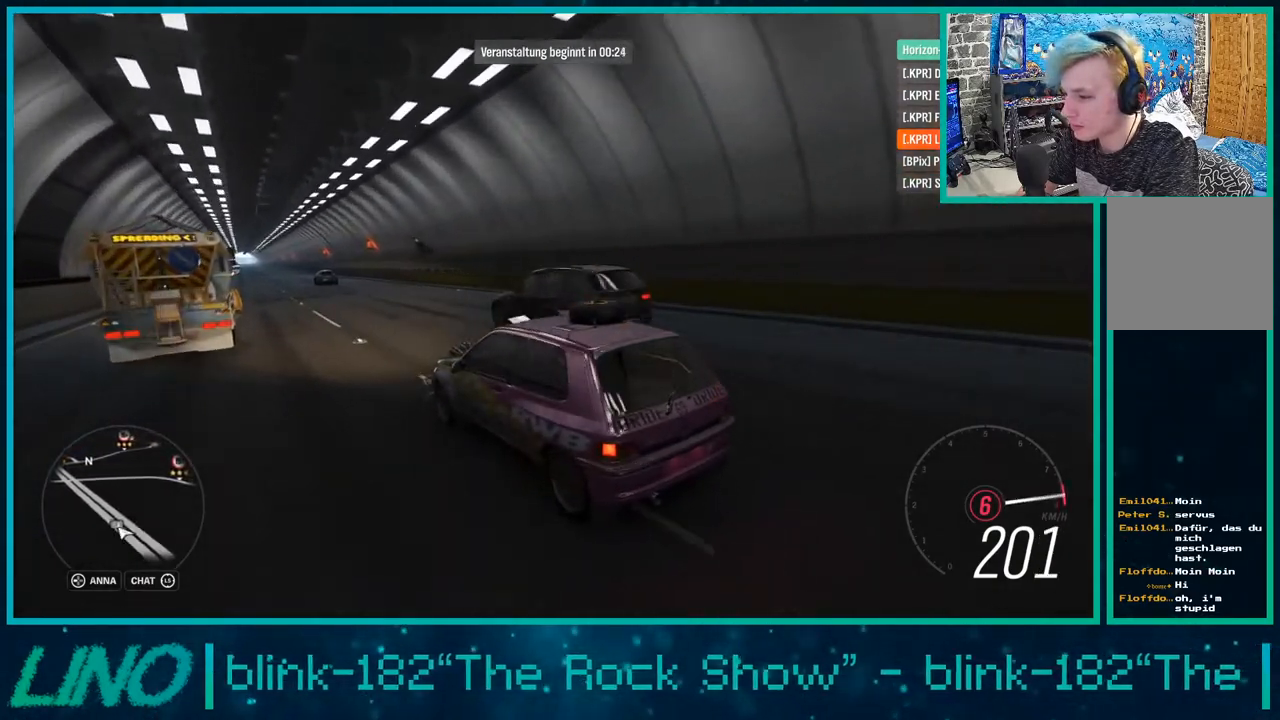
{"buttons": ["R2"], "left_stick": "center", "right_stick": "center", "events": [[433, "right_stick", "center"]]}
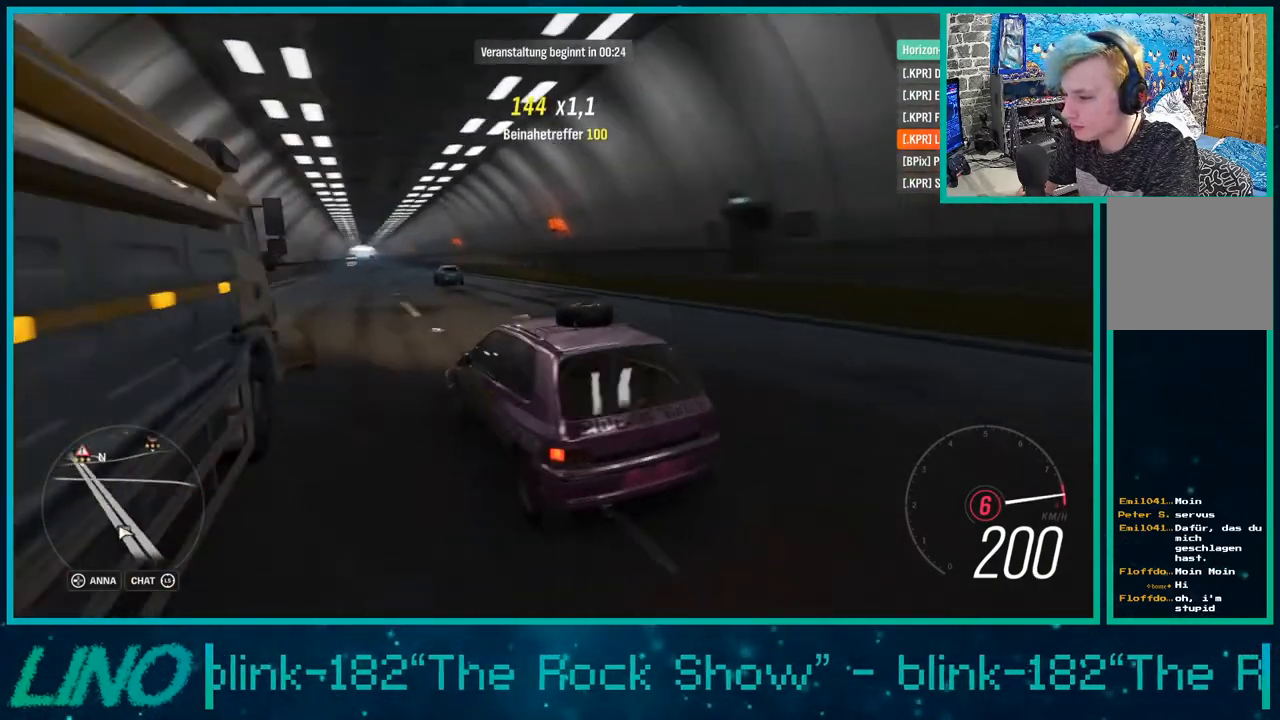
{"buttons": ["R2"], "left_stick": "center", "right_stick": "center", "events": []}
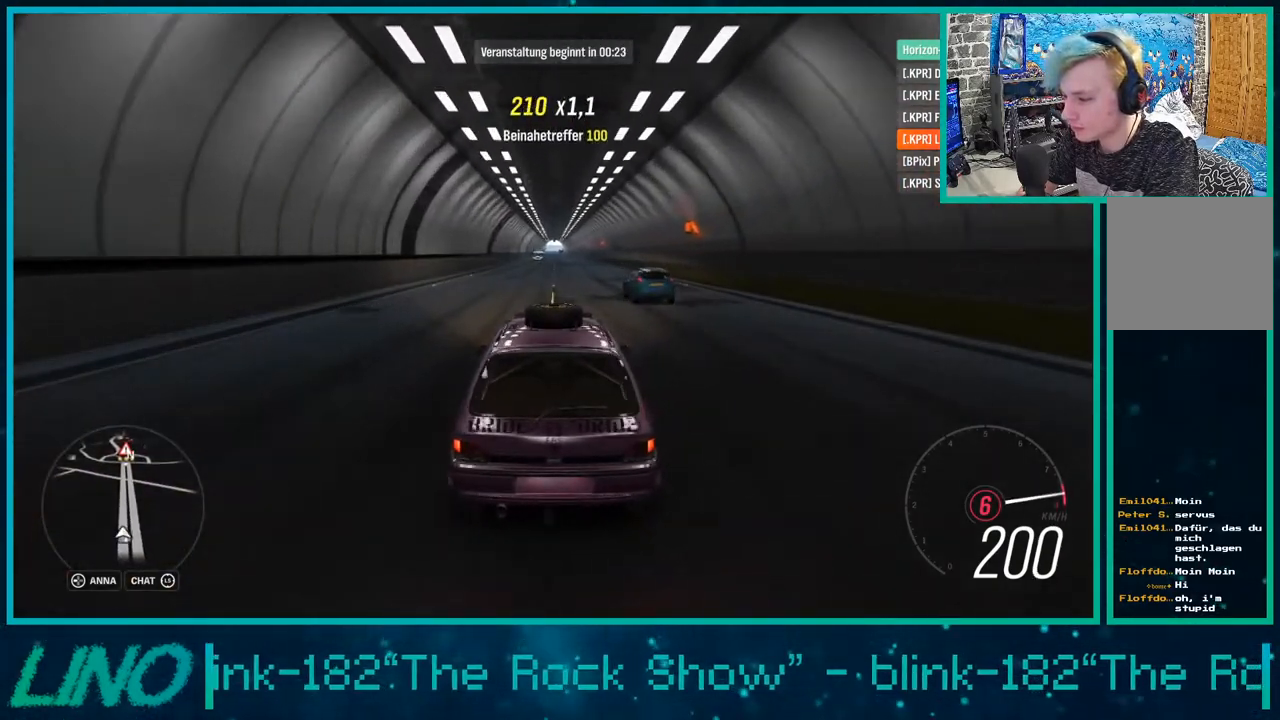
{"buttons": ["R2"], "left_stick": "center", "right_stick": "center", "events": []}
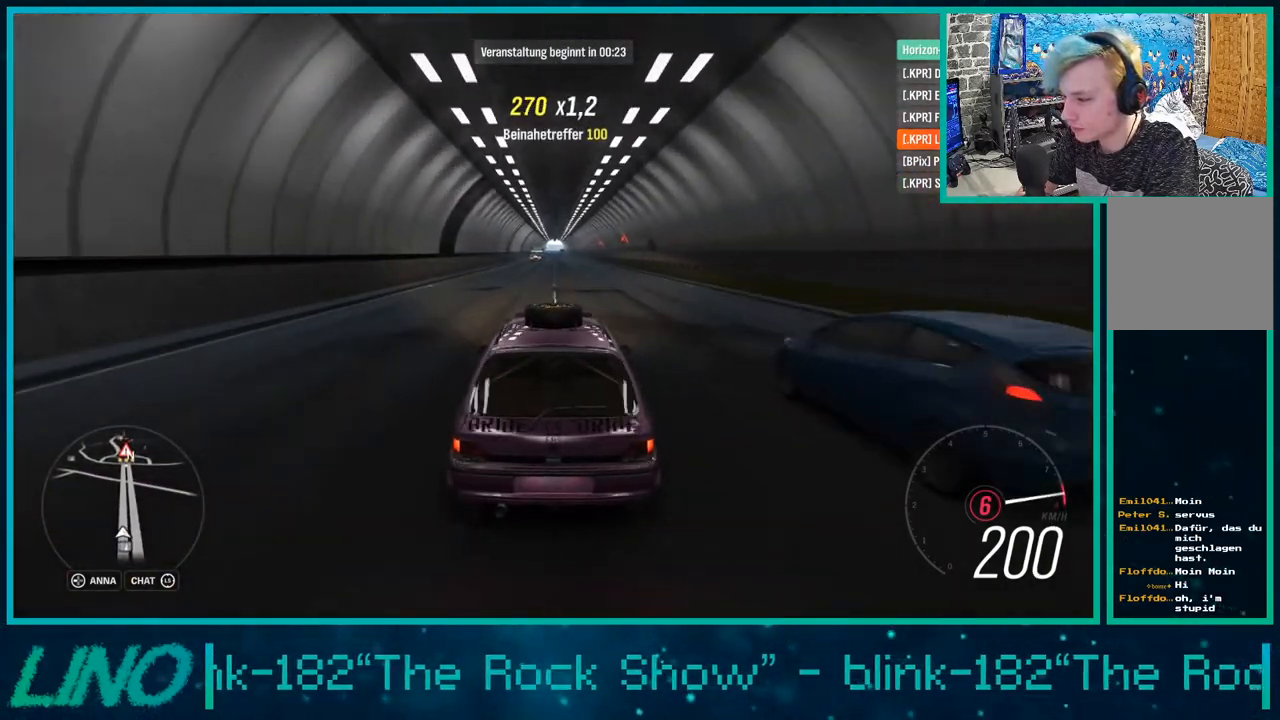
{"buttons": ["R2"], "left_stick": "center", "right_stick": "center", "events": []}
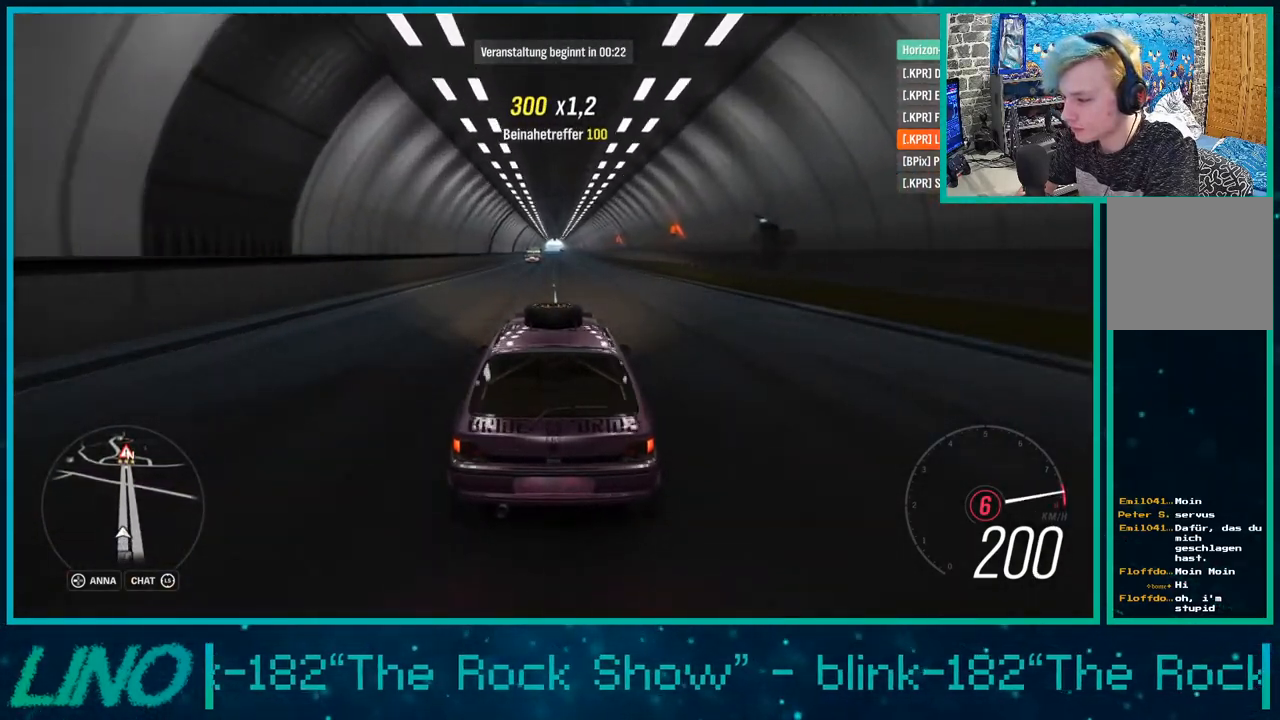
{"buttons": ["R2"], "left_stick": "center", "right_stick": "center", "events": []}
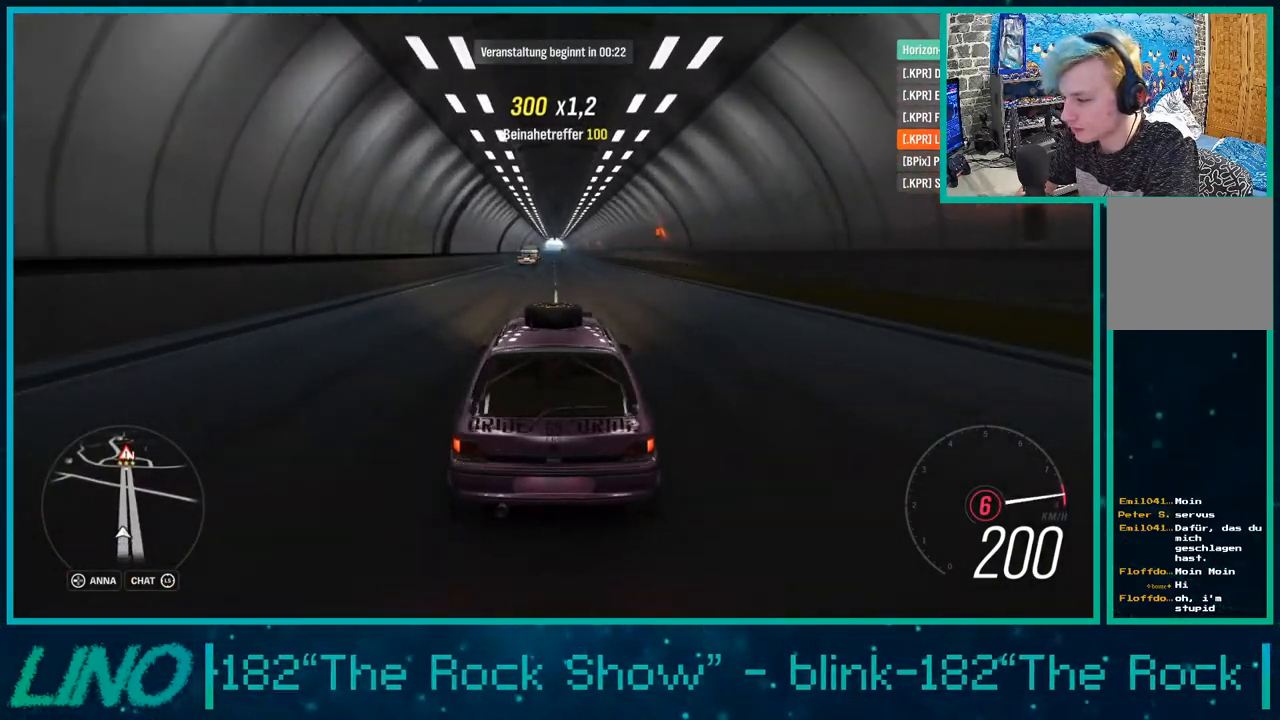
{"buttons": ["R2"], "left_stick": "center", "right_stick": "center", "events": []}
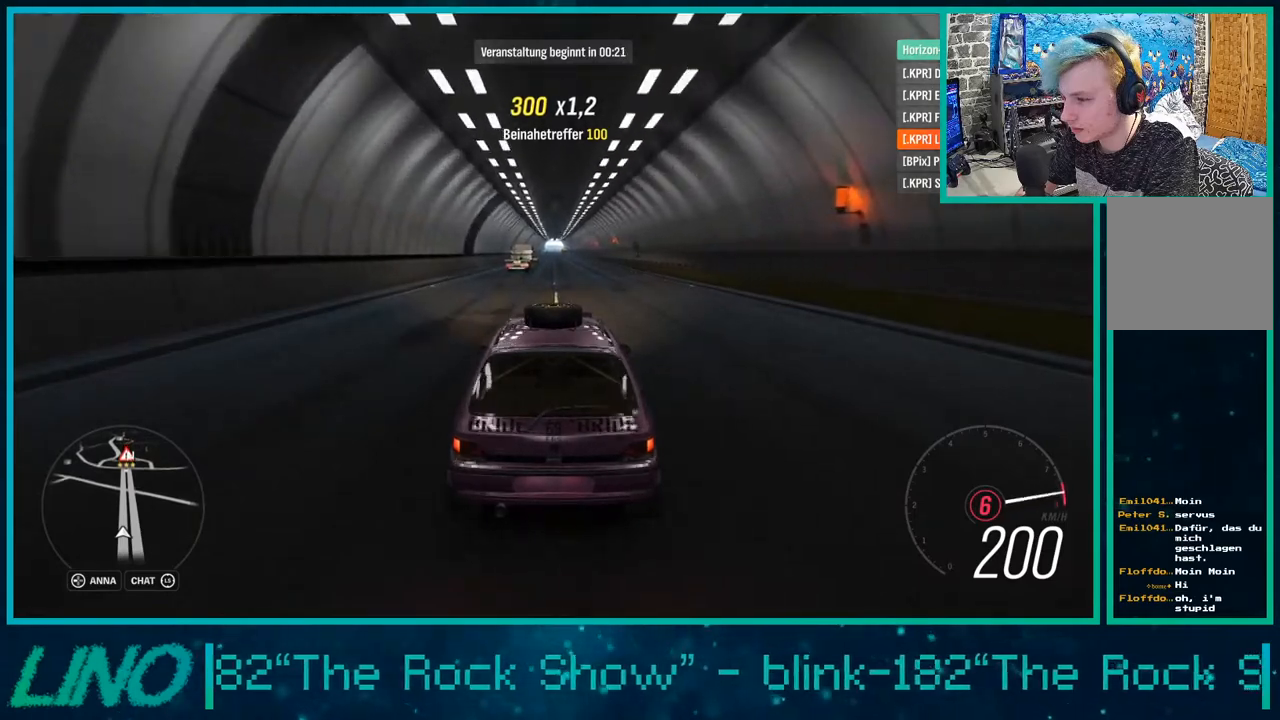
{"buttons": ["R2"], "left_stick": "center", "right_stick": "center", "events": []}
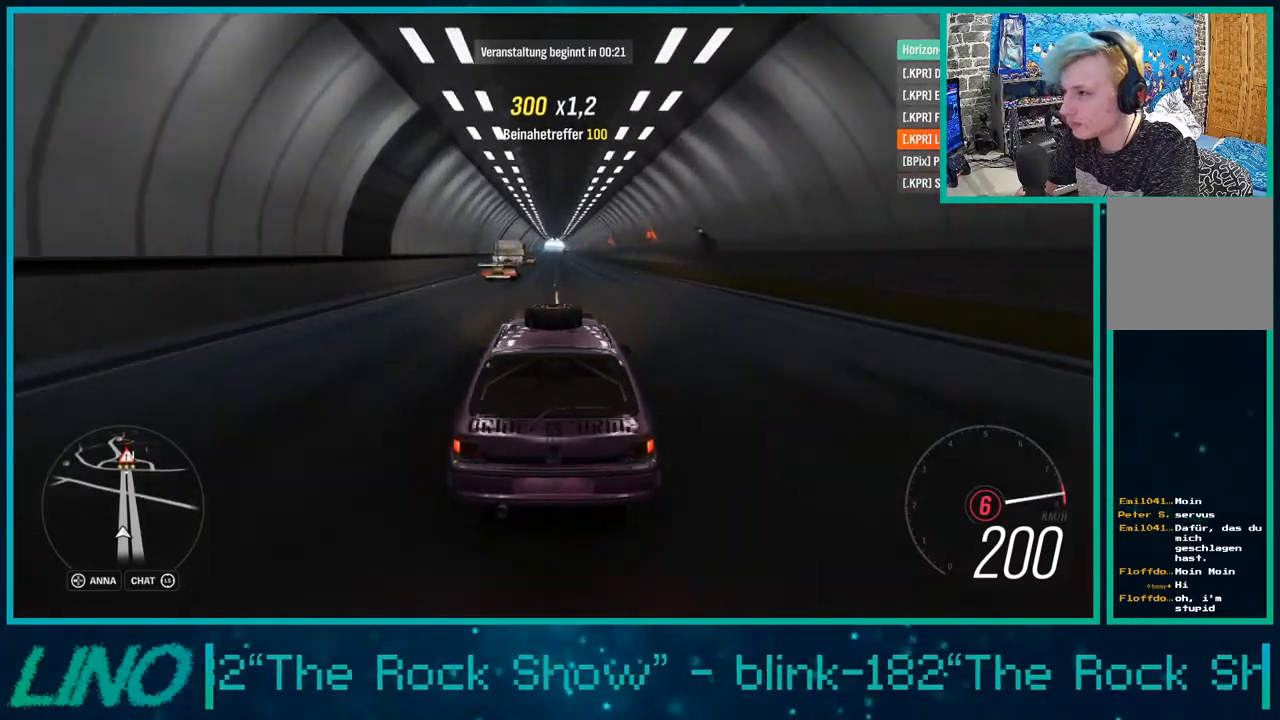
{"buttons": ["R2"], "left_stick": "center", "right_stick": "up-right", "events": [[17, "right_stick", "up-right"]]}
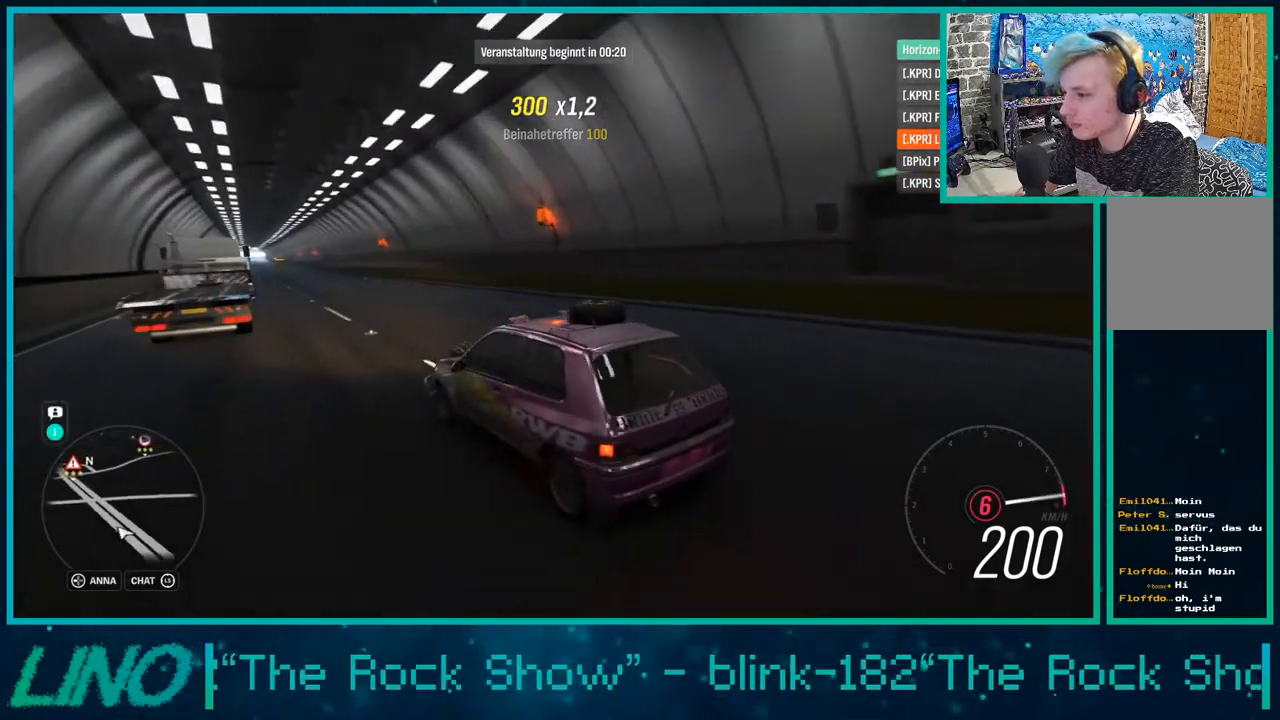
{"buttons": ["R2"], "left_stick": "center", "right_stick": "down", "events": [[167, "right_stick", "down-right"], [483, "right_stick", "down"]]}
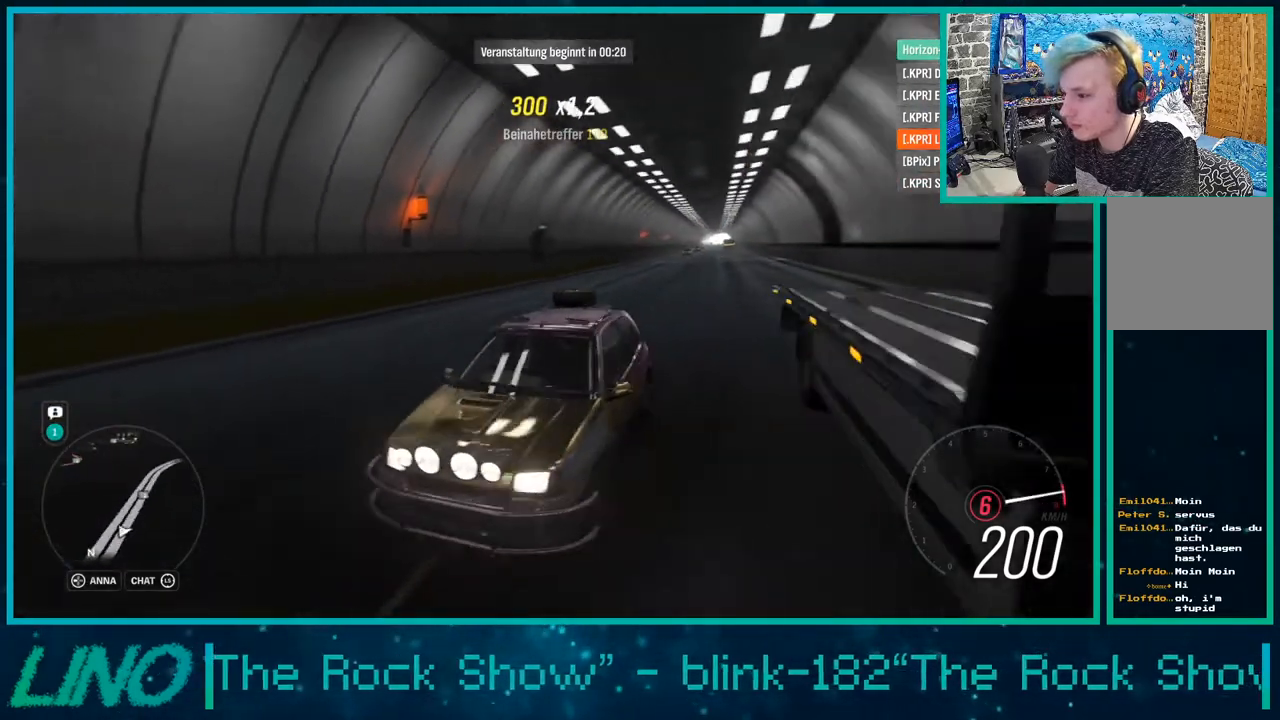
{"buttons": ["R2"], "left_stick": "center", "right_stick": "center", "events": [[483, "right_stick", "center"]]}